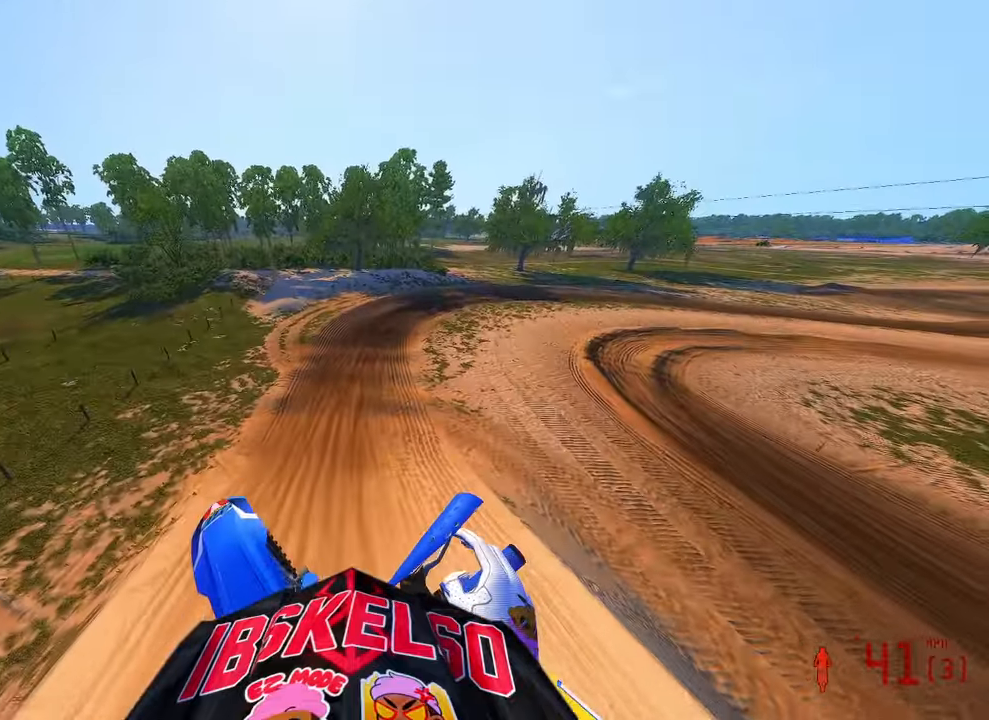
Gameplay with a controller (PlayStation layout); each line is a JSON object with the inputs held at the frame after it (dt_ms = milliseconds from this image to that frame). "button_events" lists button changes between this image and that frame as [ms after this image, input, new state], when the widget could be followed in between (sticks are given only as held states). Not read: HOME.
{"dt_ms": 500, "buttons": [], "left_stick": "up-right", "right_stick": "up", "button_events": [[150, "R2", "up"]]}
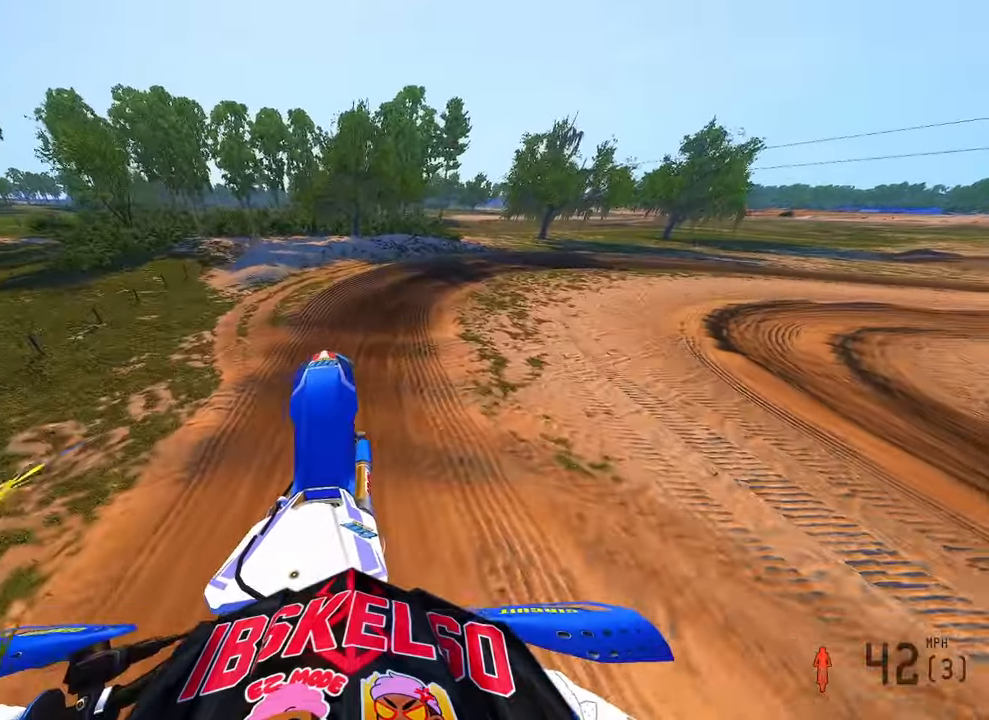
{"dt_ms": 1000, "buttons": ["R2"], "left_stick": "up-right", "right_stick": "up-left", "button_events": [[50, "R2", "down"]]}
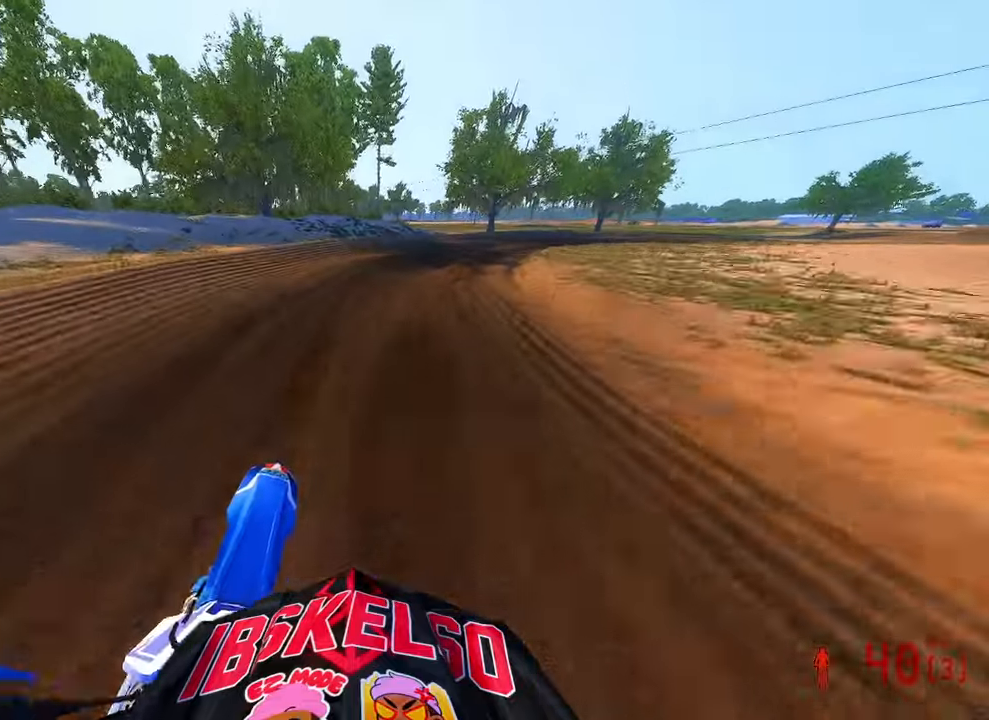
{"dt_ms": 500, "buttons": ["R2"], "left_stick": "up-right", "right_stick": "left", "button_events": []}
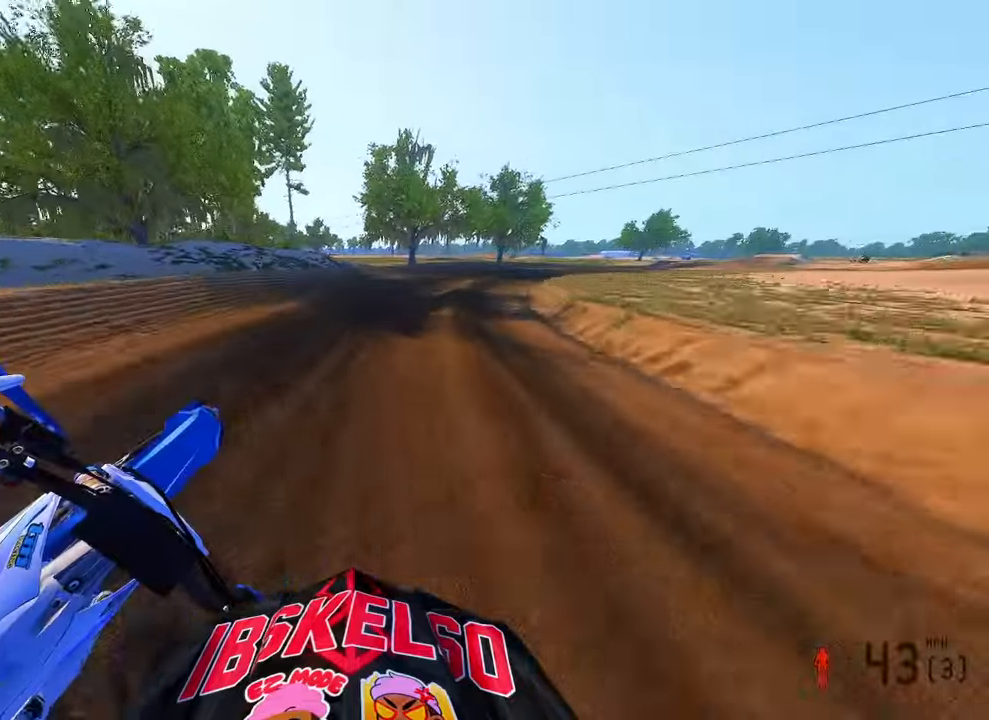
{"dt_ms": 500, "buttons": ["R2"], "left_stick": "up-right", "right_stick": "left", "button_events": []}
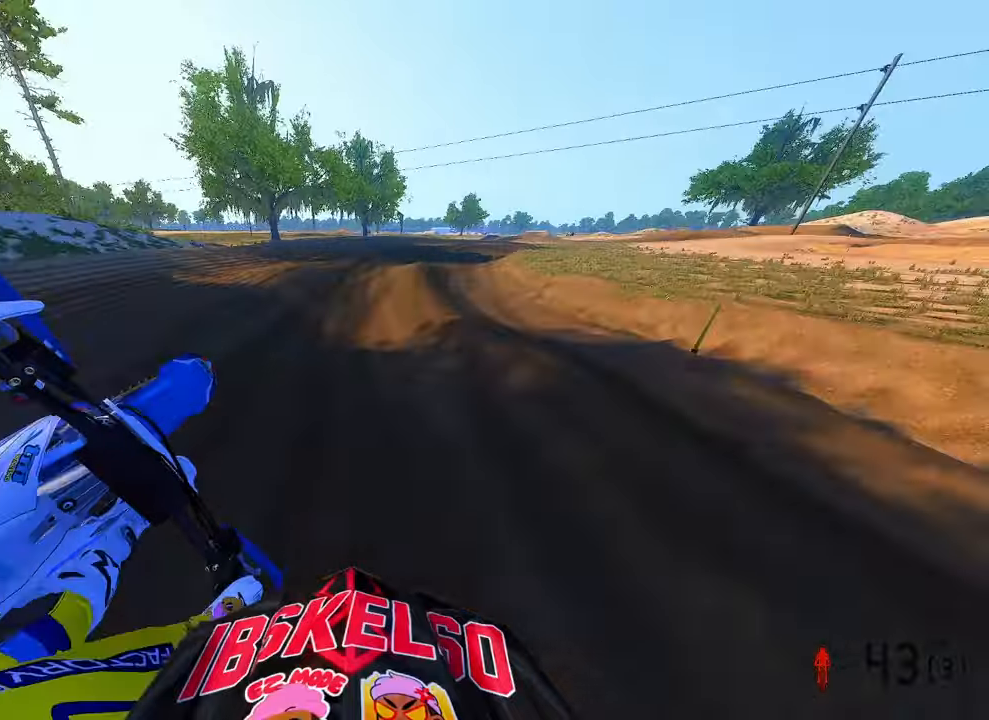
{"dt_ms": 500, "buttons": ["R2"], "left_stick": "up-right", "right_stick": "left", "button_events": []}
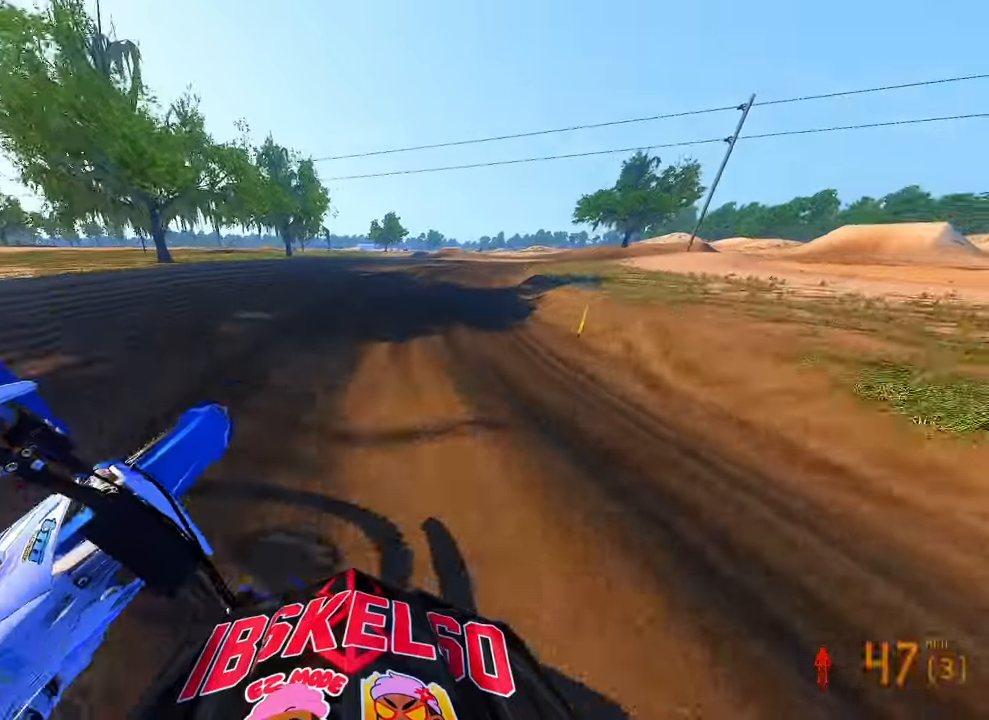
{"dt_ms": 500, "buttons": ["R2"], "left_stick": "up-right", "right_stick": "left", "button_events": []}
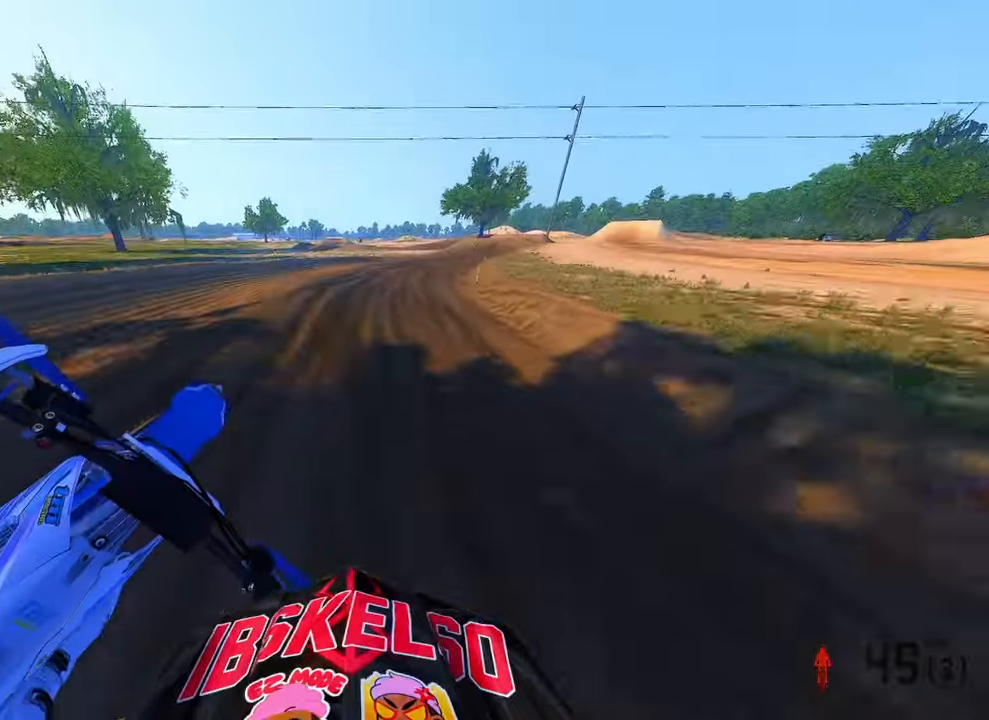
{"dt_ms": 500, "buttons": ["R2"], "left_stick": "up-right", "right_stick": "left", "button_events": []}
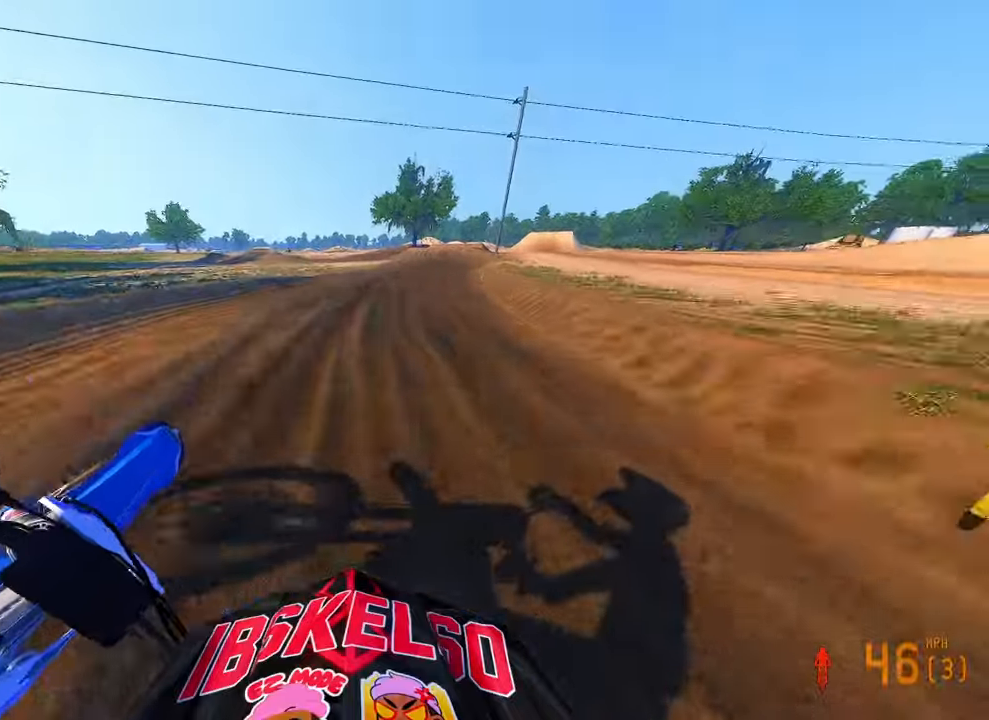
{"dt_ms": 500, "buttons": ["R2"], "left_stick": "up-right", "right_stick": "left", "button_events": []}
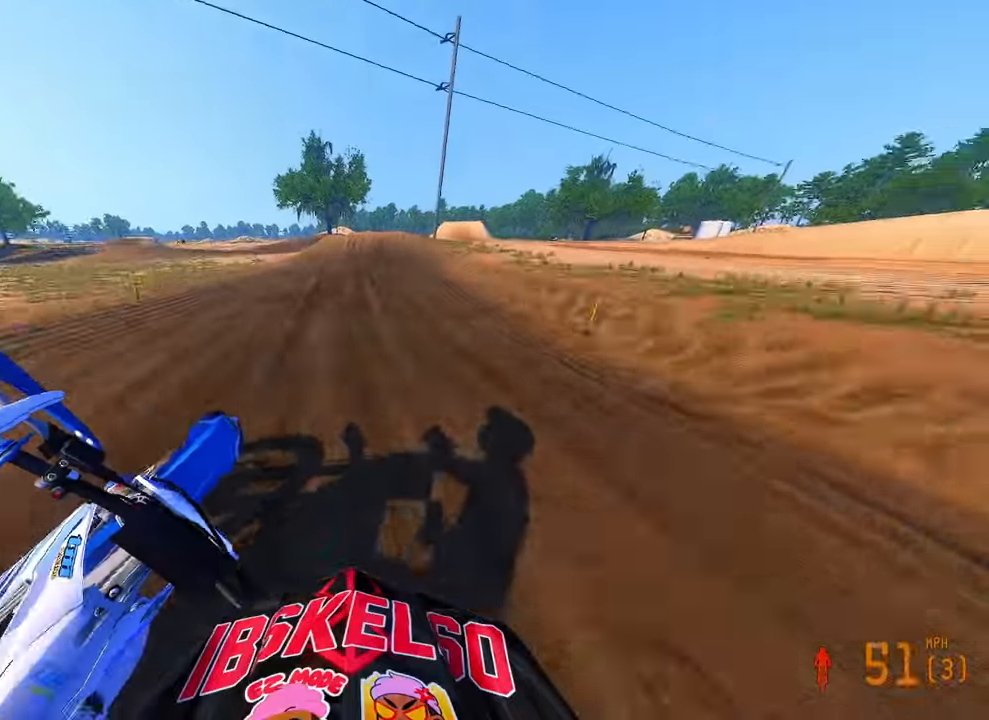
{"dt_ms": 500, "buttons": ["R2"], "left_stick": "center", "right_stick": "left", "button_events": []}
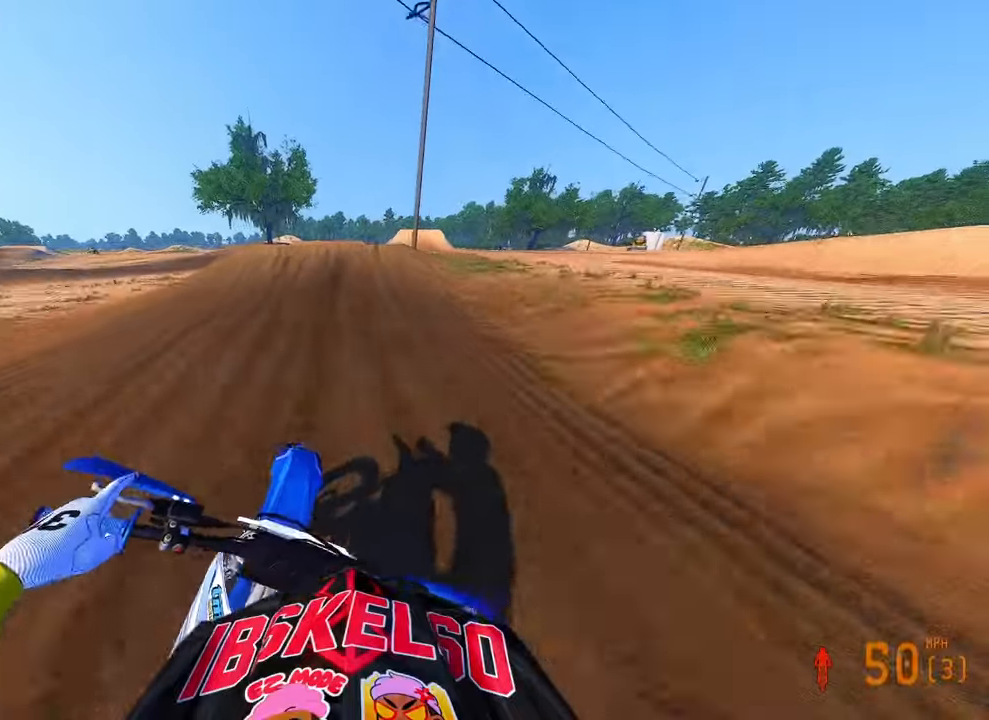
{"dt_ms": 500, "buttons": ["R3"], "left_stick": "left", "right_stick": "down", "button_events": [[200, "R2", "up"], [333, "R2", "down"], [450, "R3", "down"], [466, "R2", "up"]]}
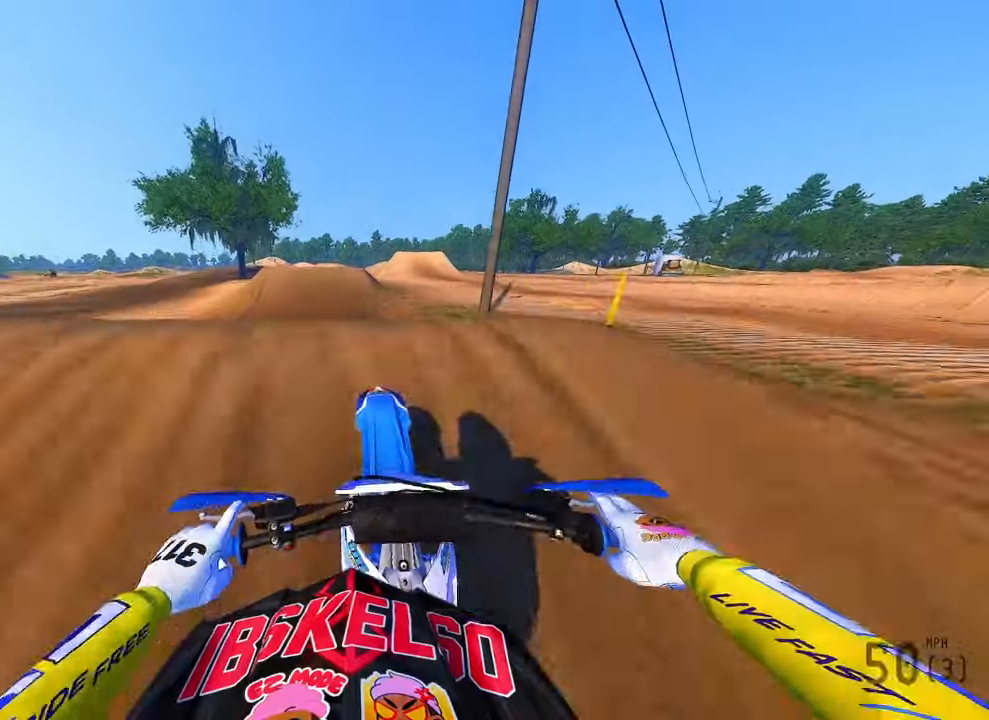
{"dt_ms": 500, "buttons": ["R2"], "left_stick": "center", "right_stick": "down-left", "button_events": [[16, "R3", "up"], [466, "R2", "down"]]}
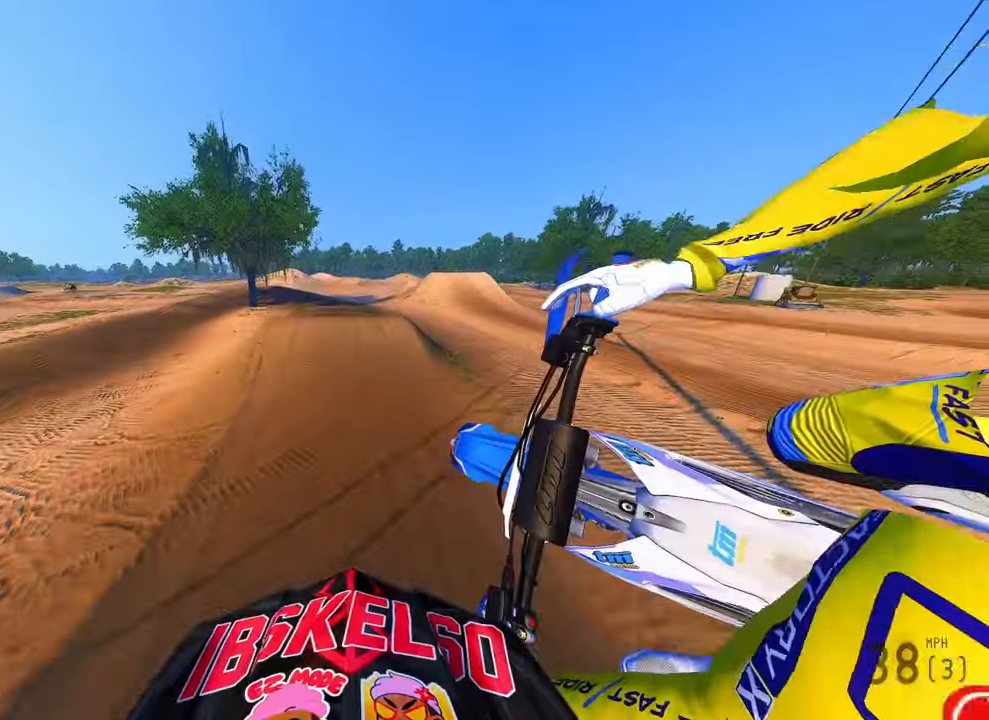
{"dt_ms": 1000, "buttons": ["R2"], "left_stick": "up", "right_stick": "left", "button_events": [[150, "R3", "down"], [250, "R3", "up"]]}
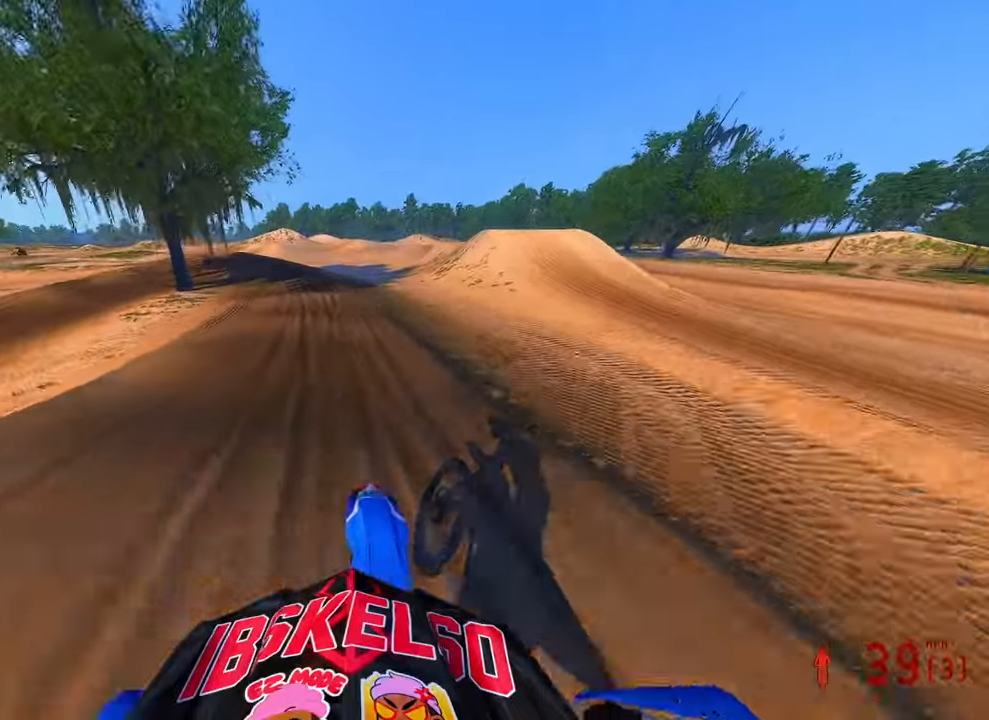
{"dt_ms": 500, "buttons": ["R2"], "left_stick": "up", "right_stick": "down-left", "button_events": [[233, "R2", "up"], [383, "R2", "down"]]}
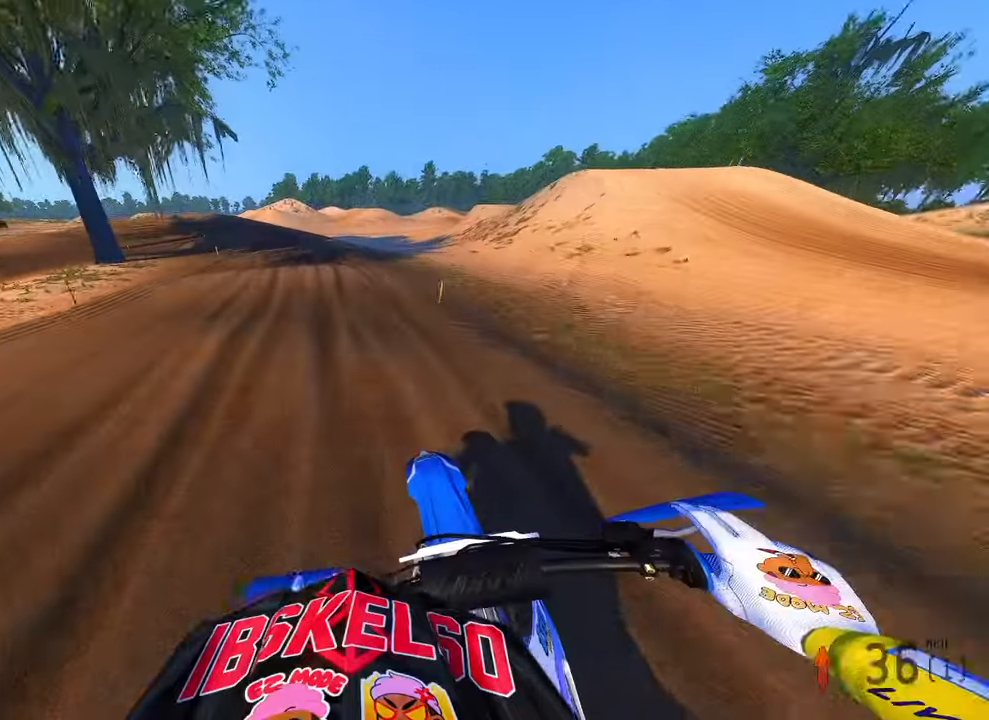
{"dt_ms": 500, "buttons": ["R2"], "left_stick": "up-left", "right_stick": "down-left", "button_events": [[16, "R2", "up"], [100, "R2", "down"], [200, "R2", "up"], [283, "R2", "down"], [400, "R2", "up"], [483, "R2", "down"]]}
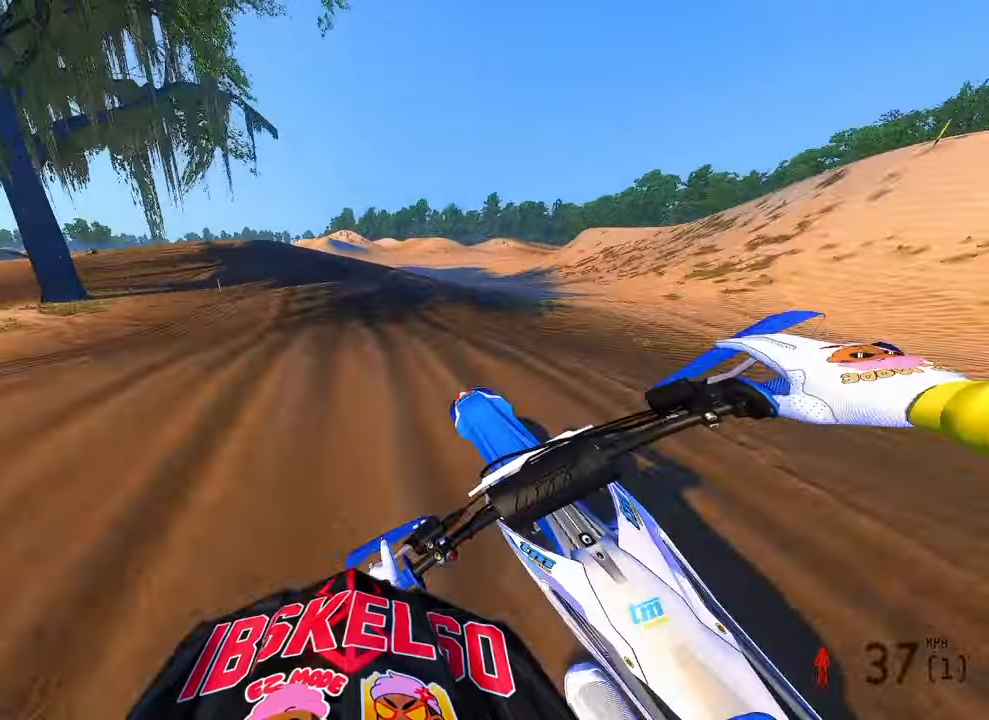
{"dt_ms": 500, "buttons": [], "left_stick": "up-left", "right_stick": "down-left", "button_events": [[166, "R2", "up"]]}
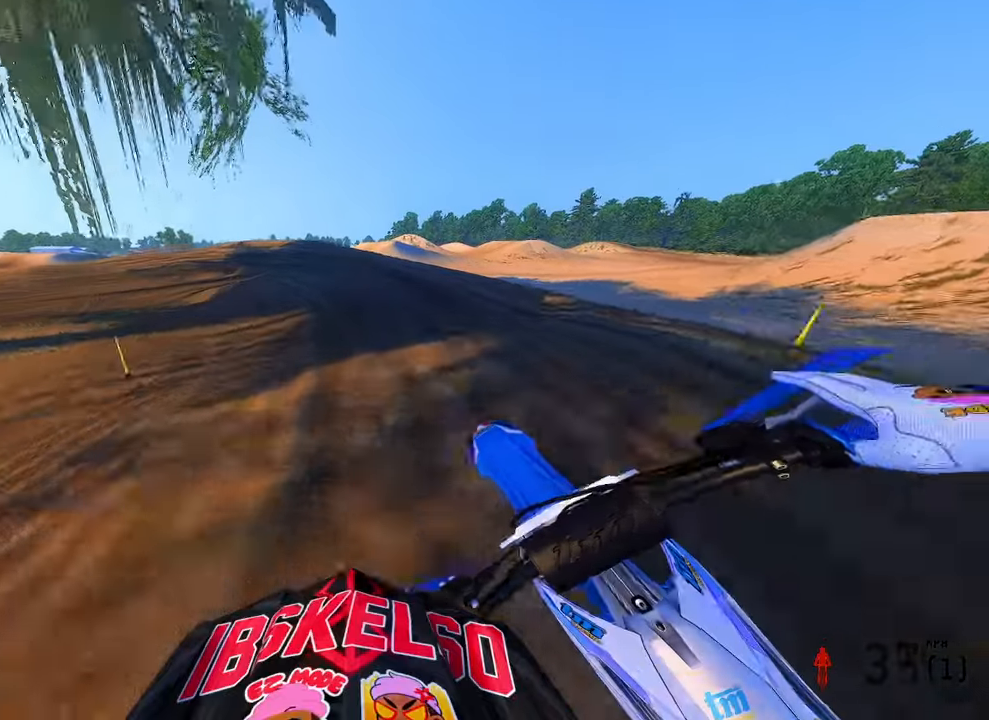
{"dt_ms": 1000, "buttons": ["R2"], "left_stick": "up-left", "right_stick": "right", "button_events": [[50, "R2", "down"], [200, "R2", "up"], [866, "R2", "down"]]}
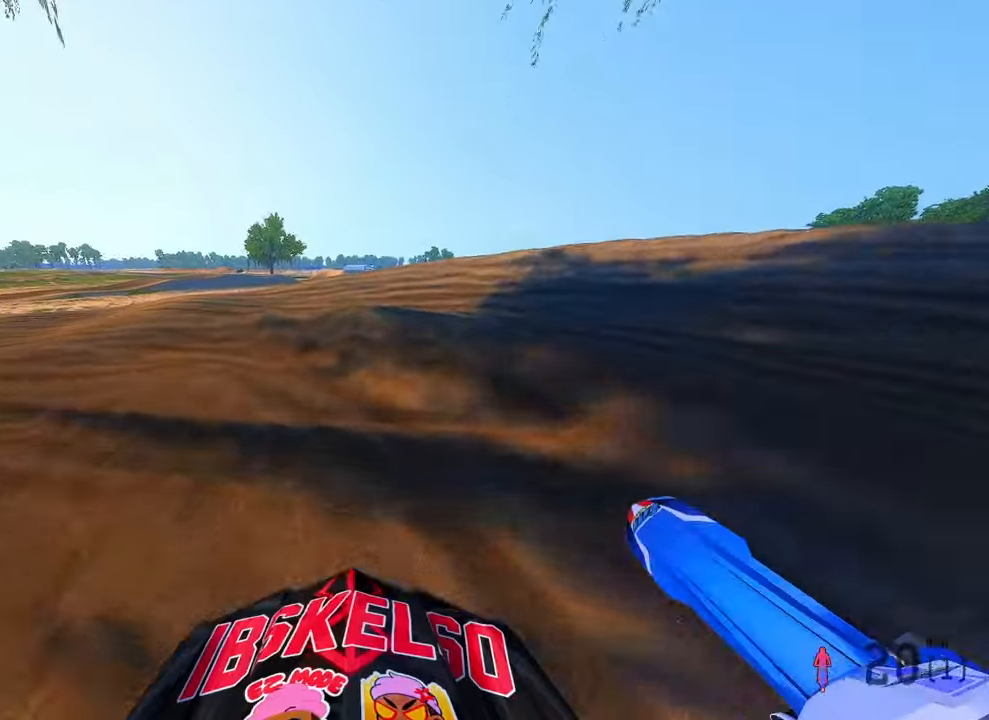
{"dt_ms": 500, "buttons": ["R2"], "left_stick": "up-left", "right_stick": "right", "button_events": []}
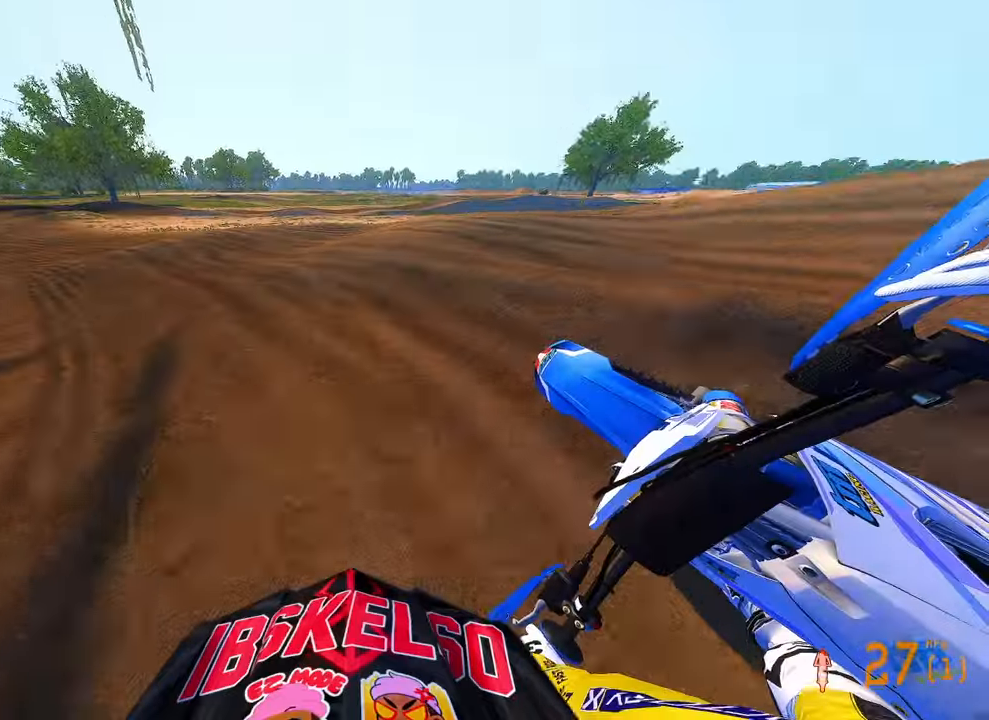
{"dt_ms": 500, "buttons": ["R2"], "left_stick": "up-left", "right_stick": "up-right", "button_events": []}
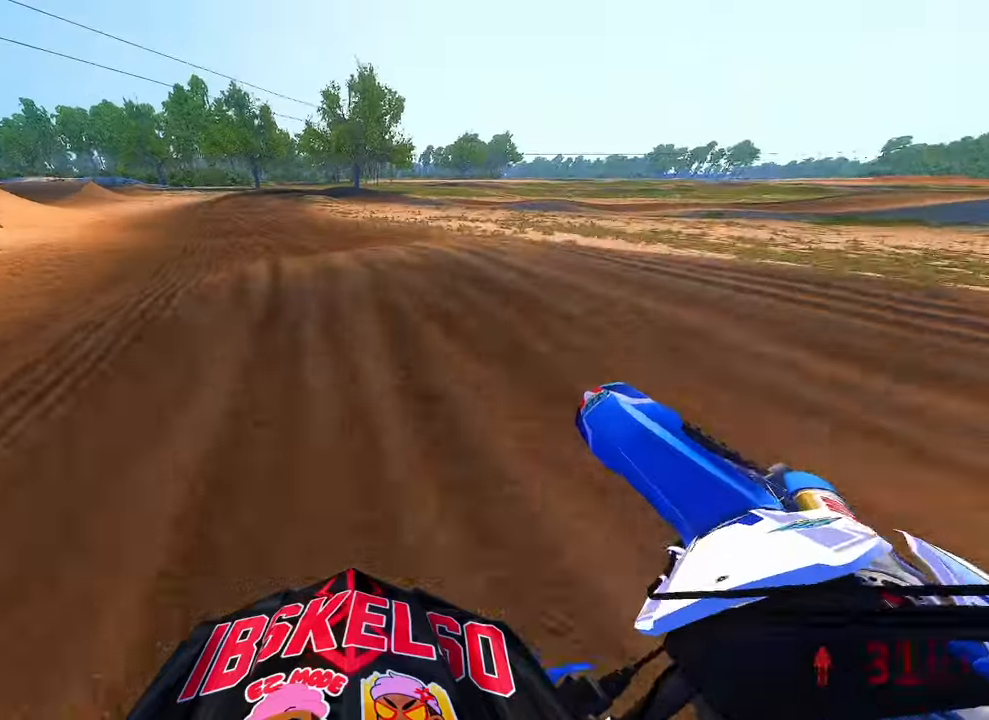
{"dt_ms": 500, "buttons": ["R2"], "left_stick": "up-right", "right_stick": "up-right", "button_events": []}
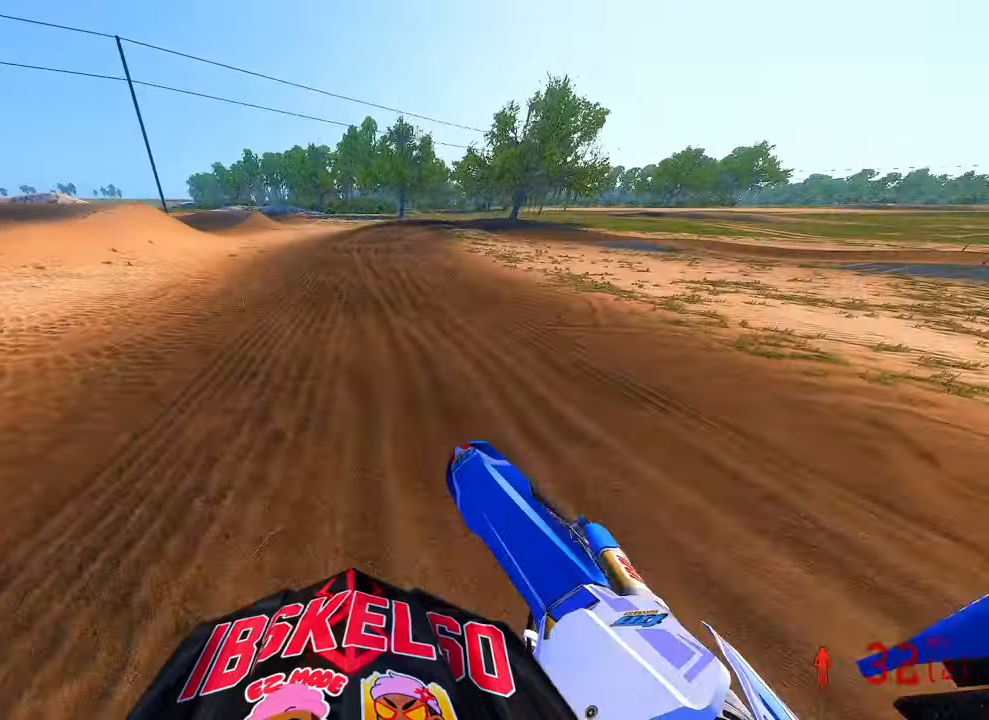
{"dt_ms": 500, "buttons": ["R2"], "left_stick": "up-right", "right_stick": "center", "button_events": [[83, "R2", "up"], [150, "R2", "down"]]}